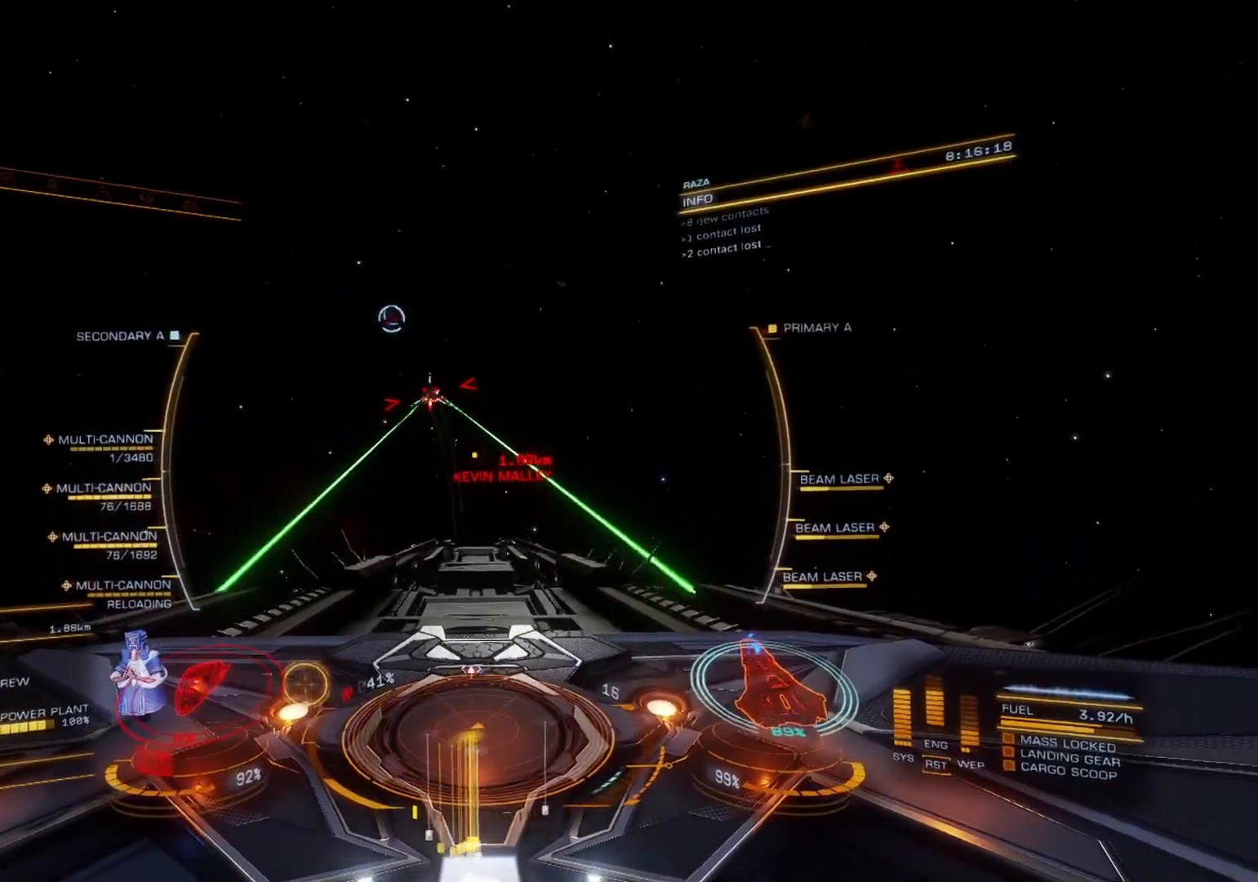
Gameplay with a controller (Xbox layout); each line is a JSON object with the inputs held at the frame after it. "events" lists button and stick changes between this image and that frame as [ms after this image, input, new state], when the widget could be followed in between.
{"buttons": ["R2"], "left_stick": "center", "right_stick": "center", "events": [[483, "left_stick", "center"]]}
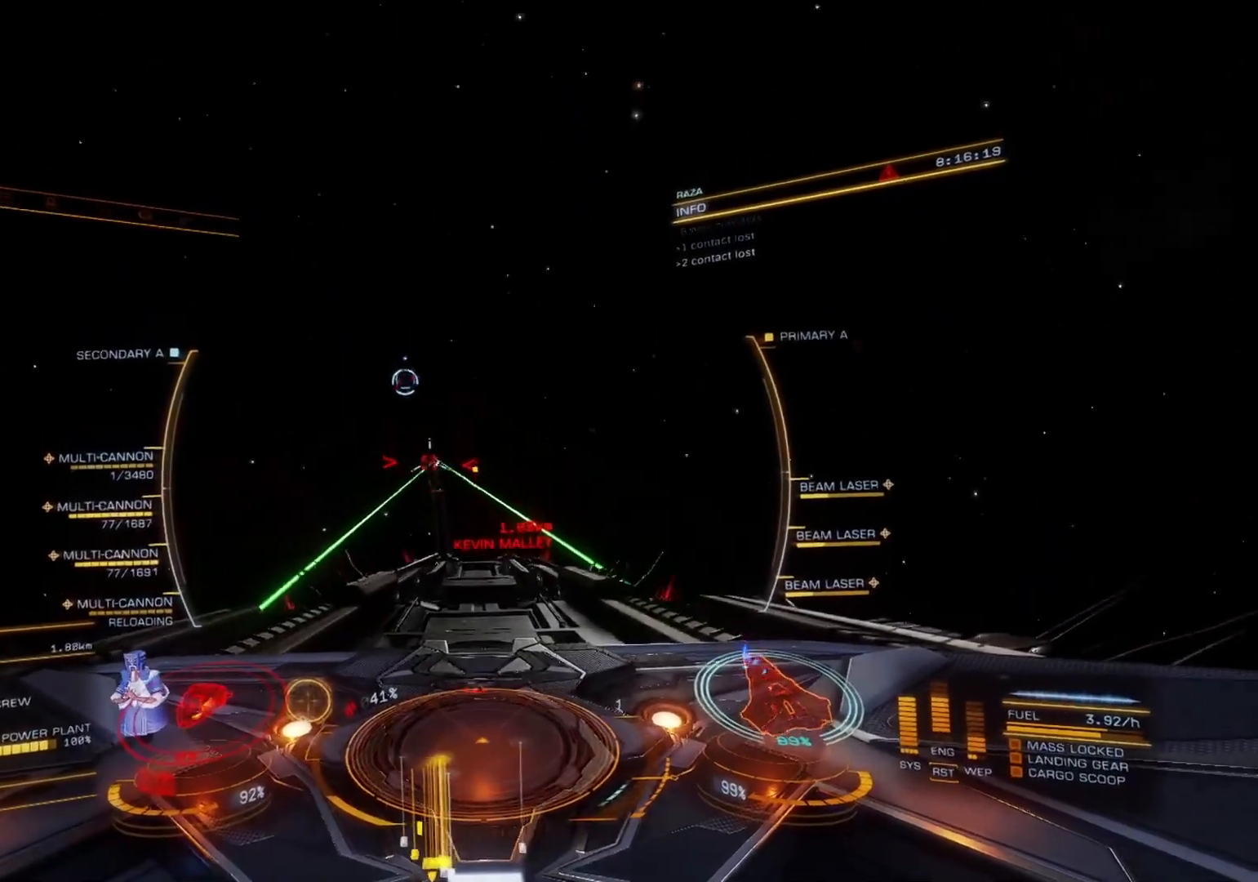
{"buttons": ["R2"], "left_stick": "down-left", "right_stick": "center", "events": [[67, "R2", "up"], [283, "R2", "down"], [433, "left_stick", "down-left"]]}
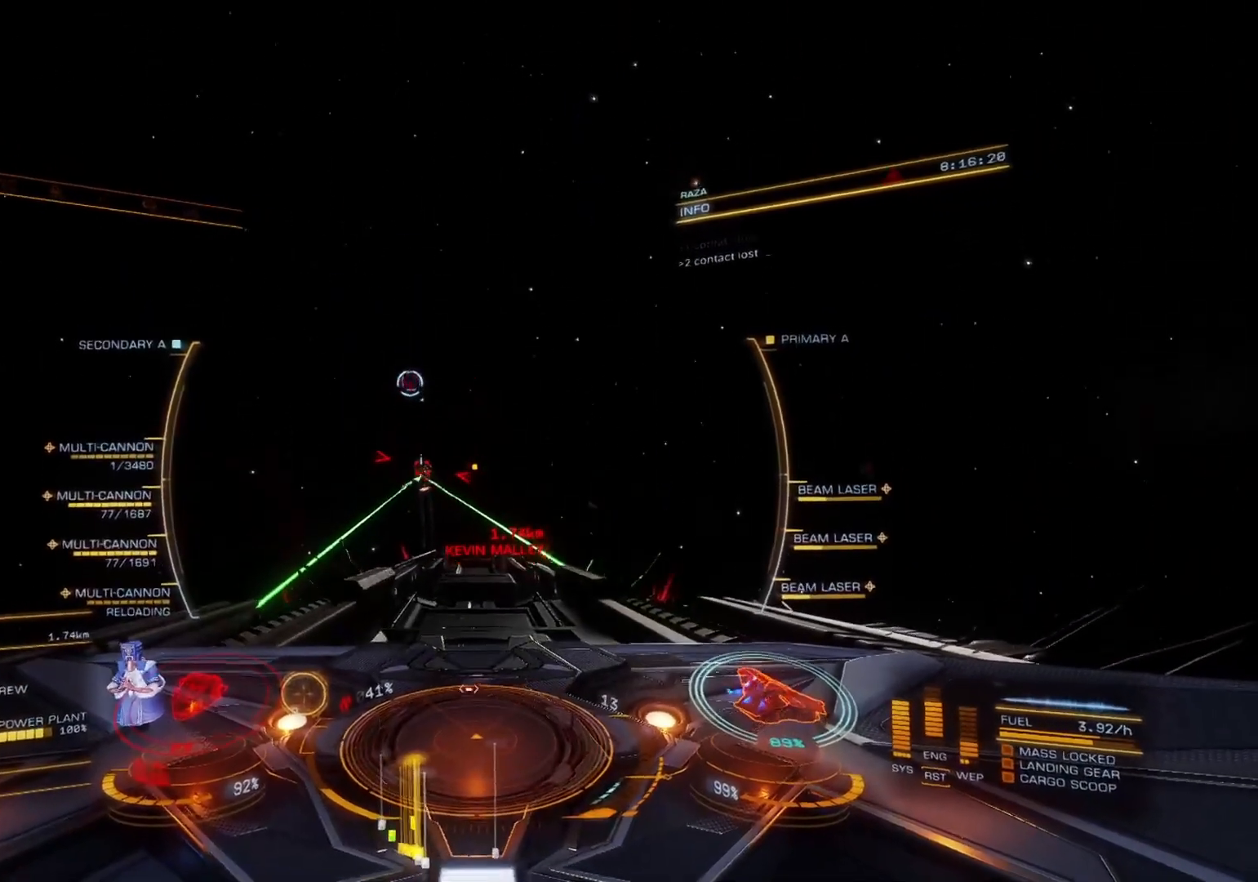
{"buttons": ["R2"], "left_stick": "center", "right_stick": "center", "events": [[183, "left_stick", "center"], [250, "left_stick", "down"], [450, "left_stick", "center"]]}
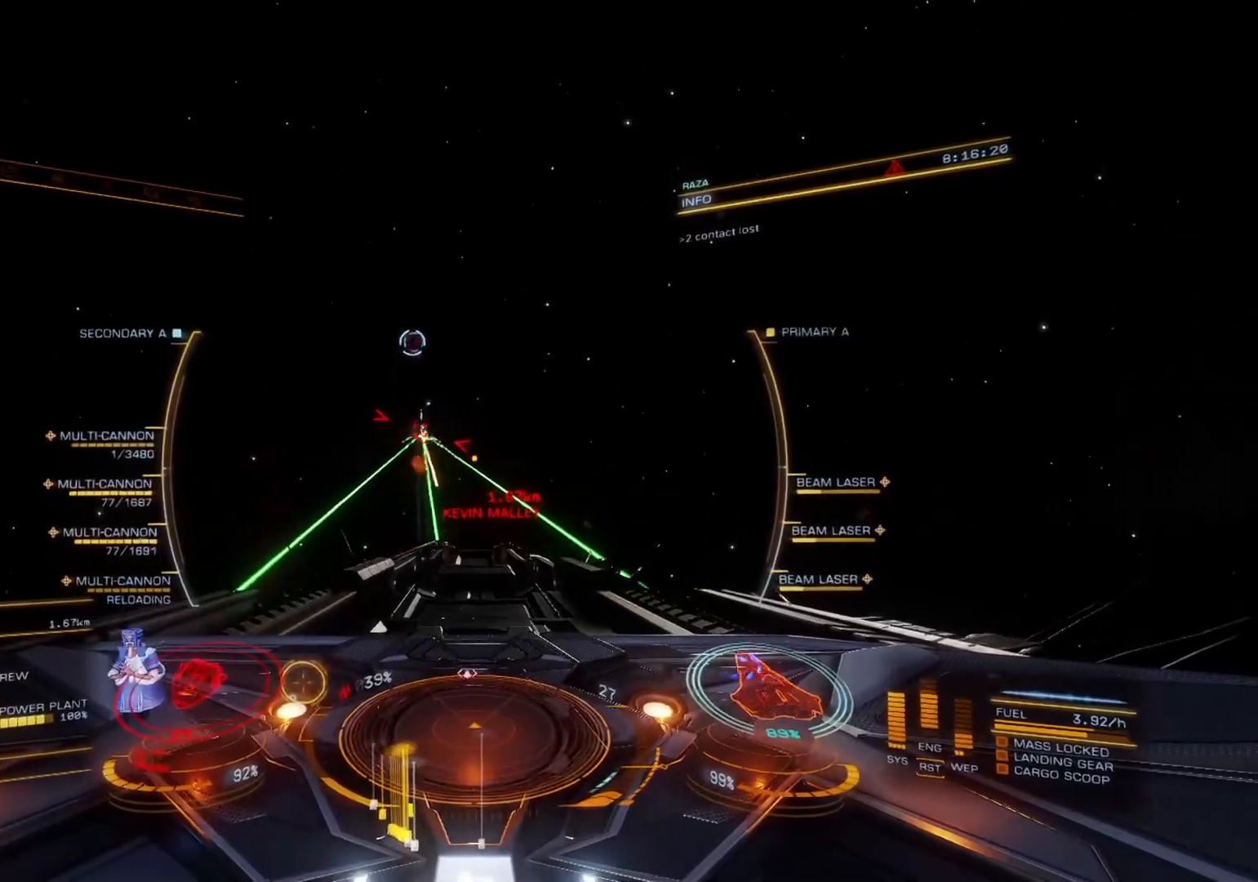
{"buttons": ["R2"], "left_stick": "down", "right_stick": "center", "events": [[150, "left_stick", "down-left"], [333, "left_stick", "down"]]}
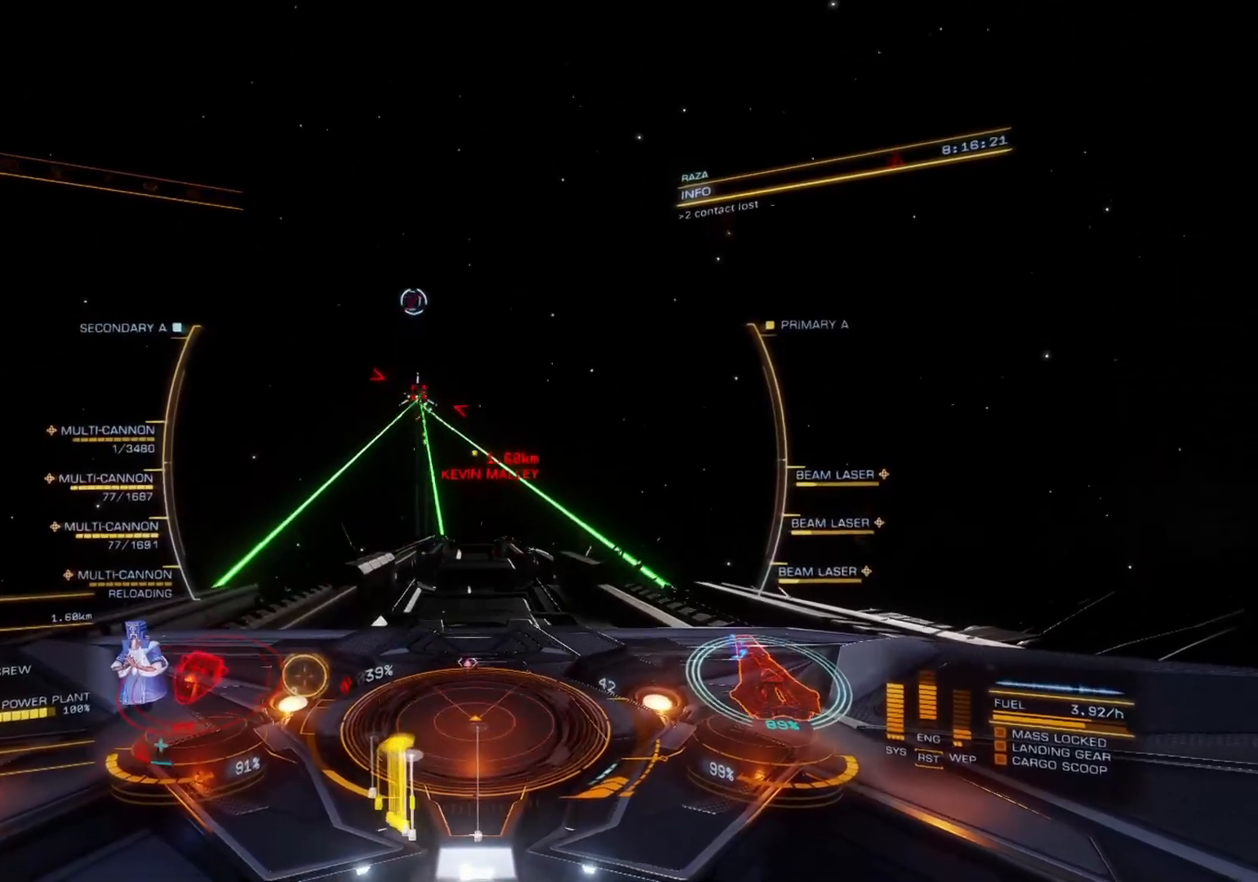
{"buttons": ["R2"], "left_stick": "down-left", "right_stick": "center", "events": [[417, "left_stick", "down-left"]]}
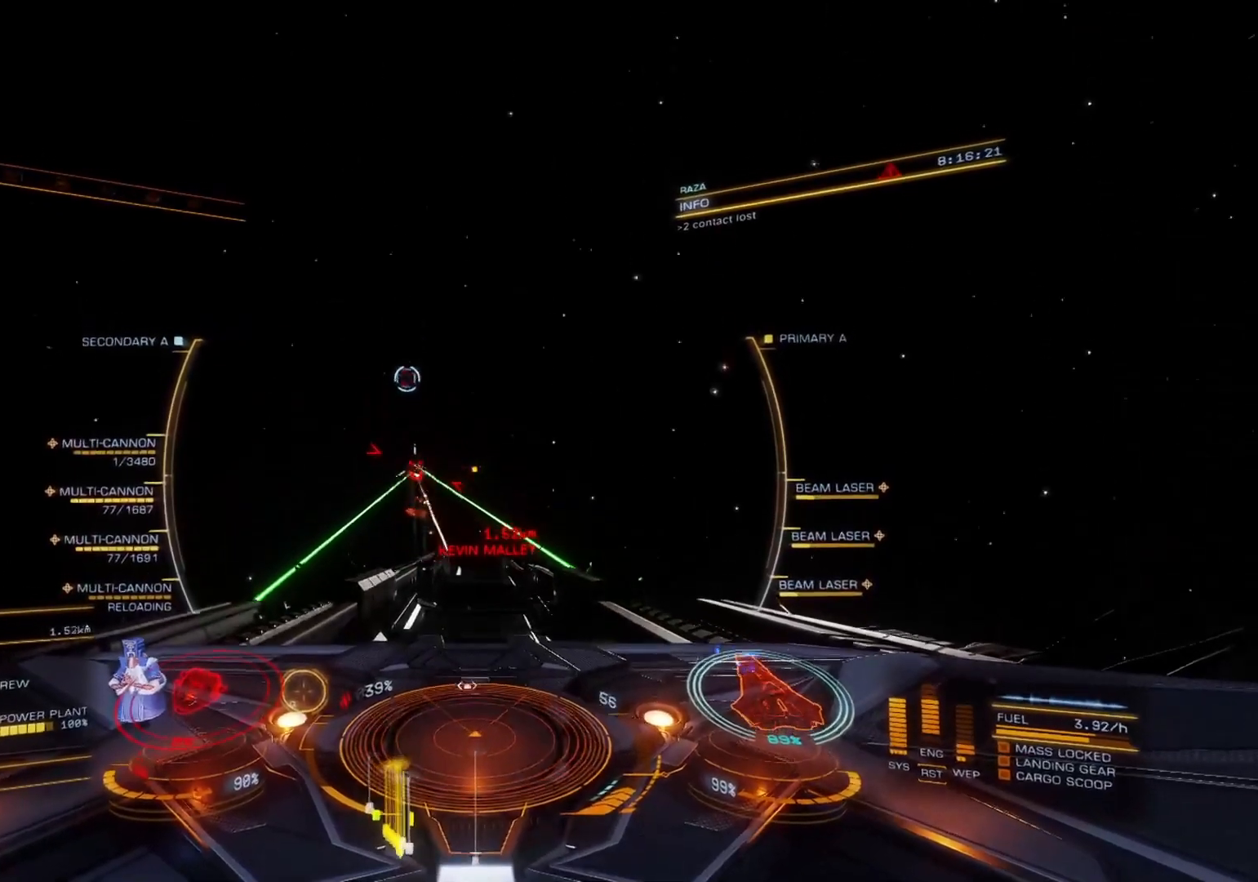
{"buttons": ["R2"], "left_stick": "down-left", "right_stick": "center", "events": []}
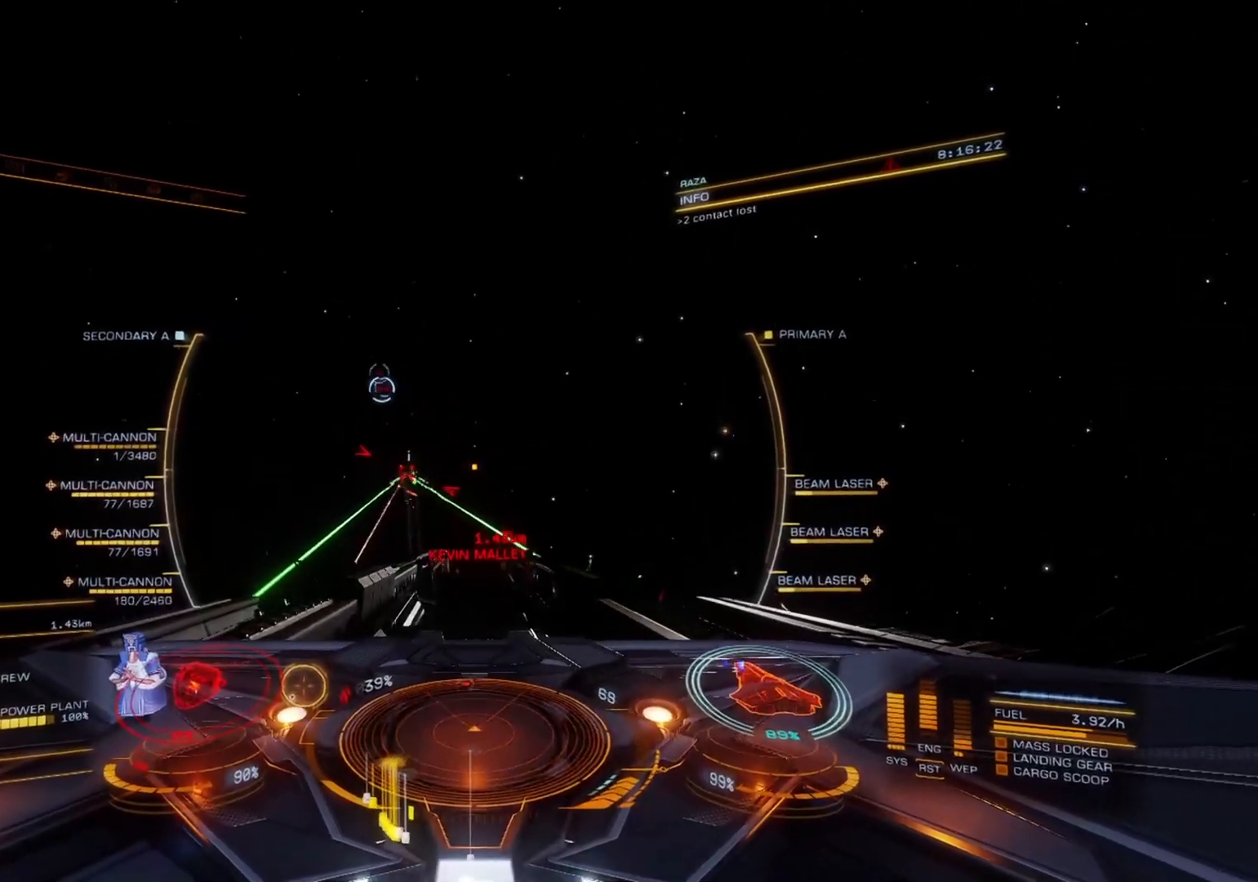
{"buttons": ["R2"], "left_stick": "down-left", "right_stick": "up-left", "events": [[17, "right_stick", "up-left"]]}
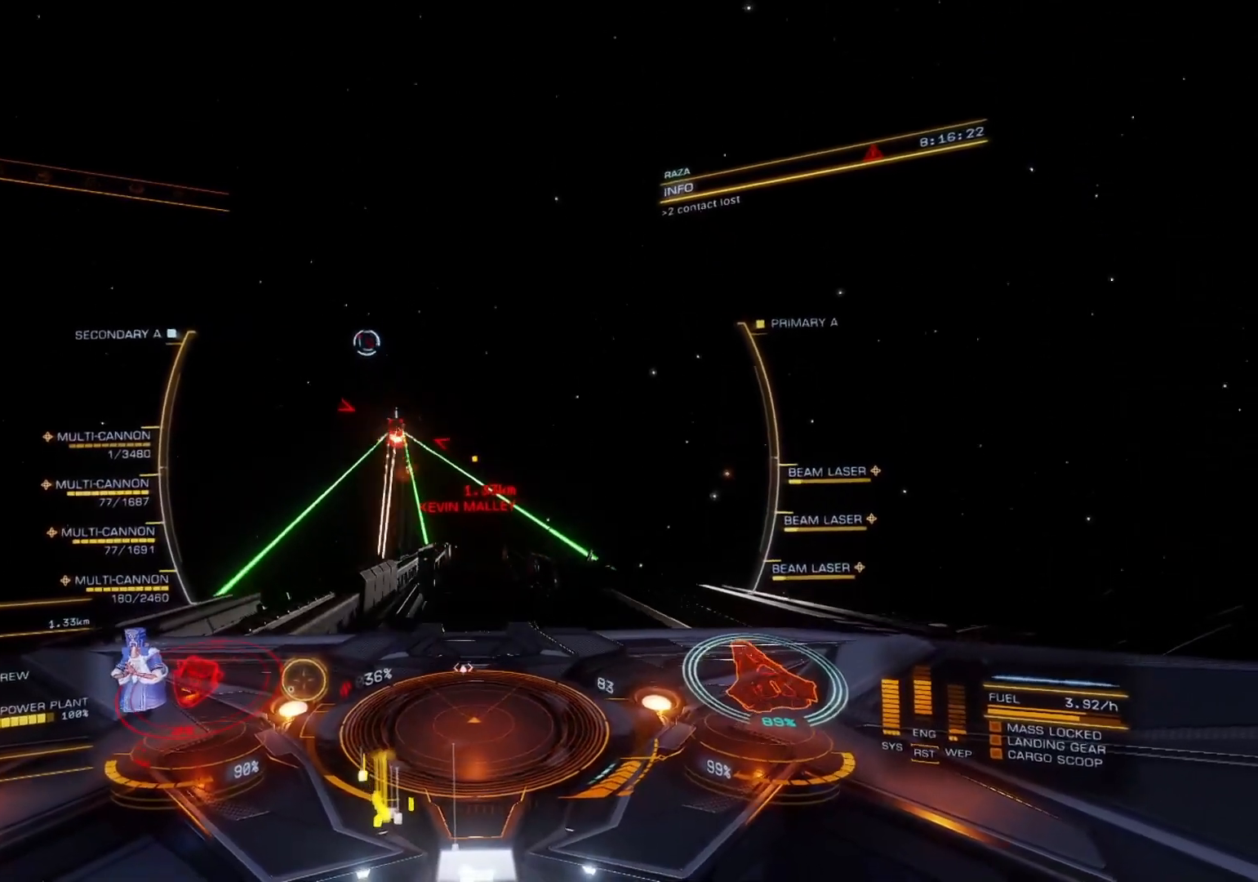
{"buttons": ["L2"], "left_stick": "down-left", "right_stick": "up-left", "events": [[350, "L2", "down"], [350, "R2", "up"]]}
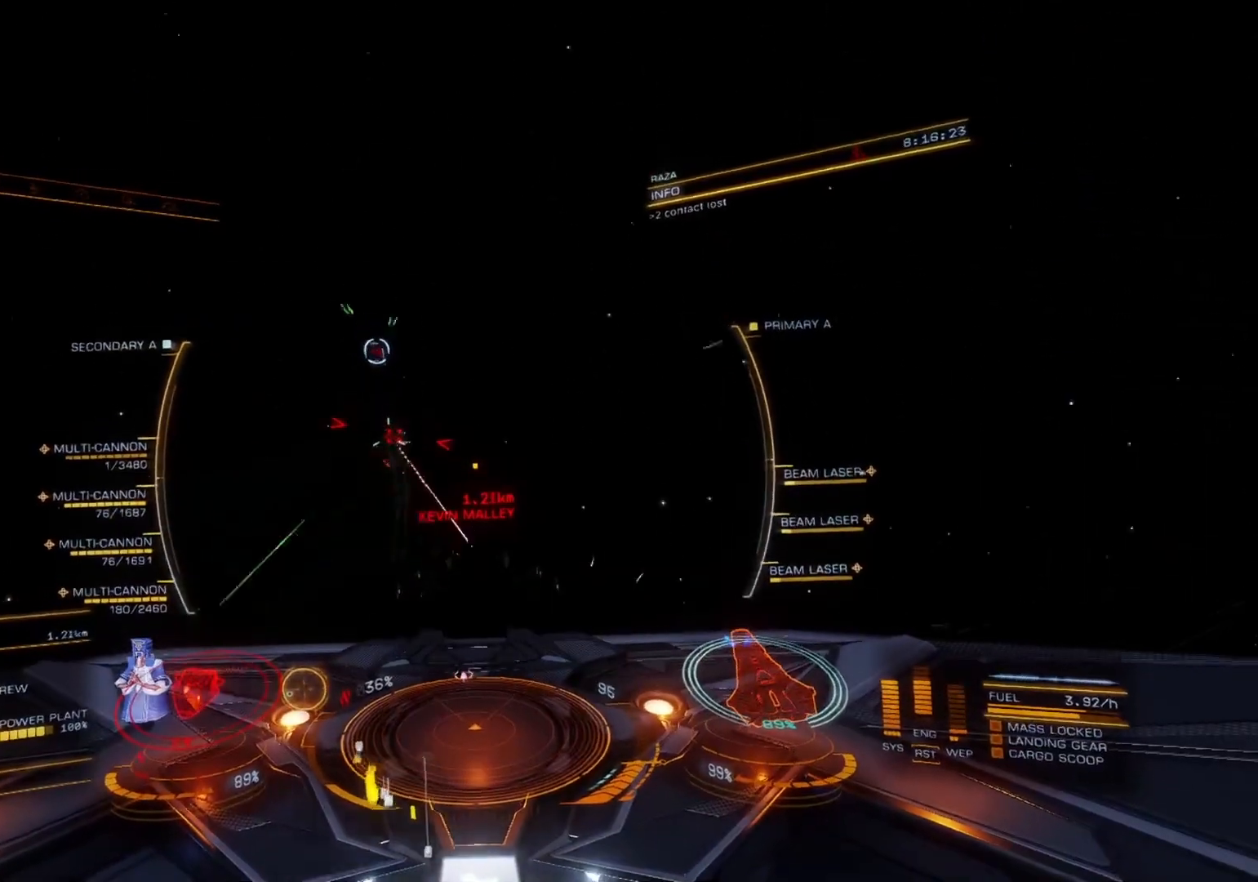
{"buttons": ["L2"], "left_stick": "down-left", "right_stick": "center", "events": [[433, "right_stick", "center"]]}
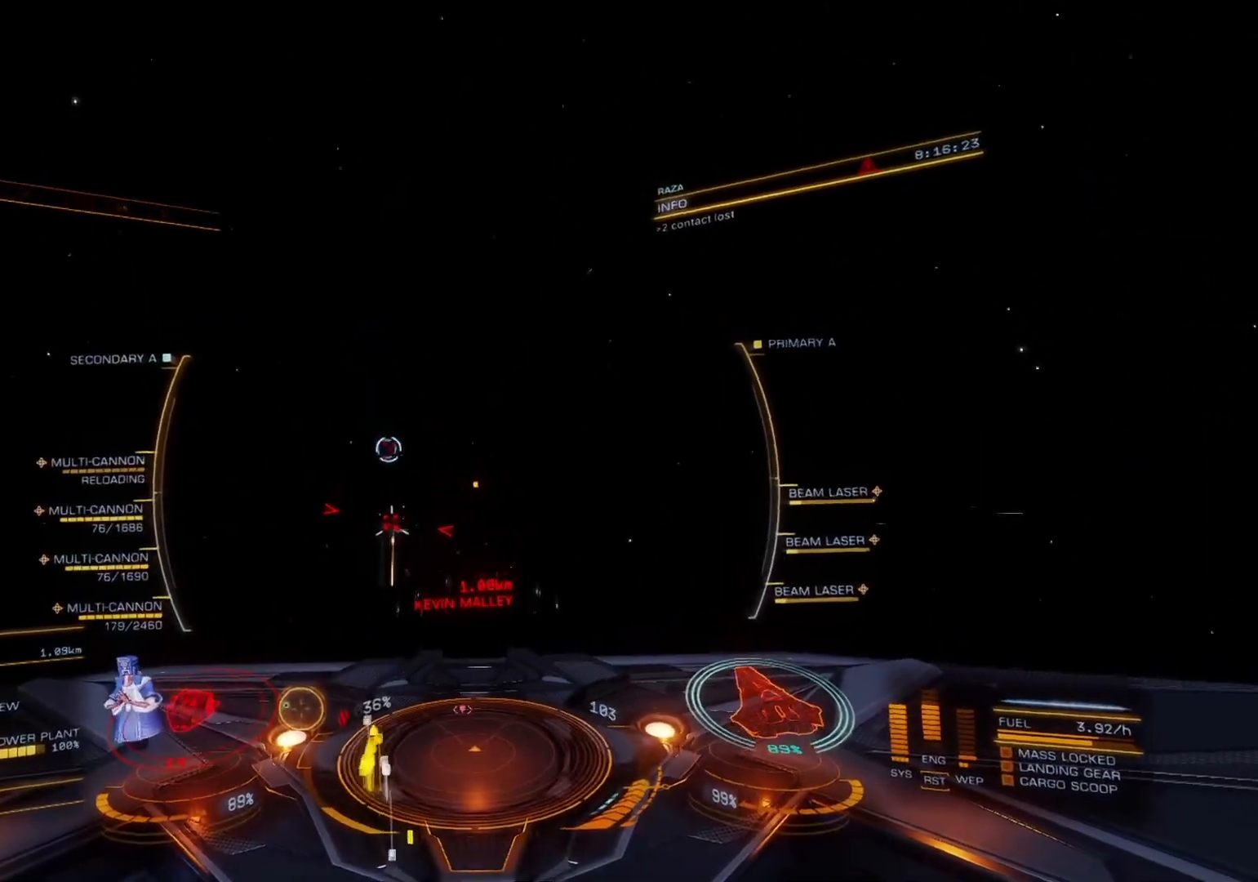
{"buttons": ["L2"], "left_stick": "center", "right_stick": "left", "events": [[33, "left_stick", "center"], [83, "left_stick", "up-left"], [117, "right_stick", "left"], [283, "left_stick", "center"]]}
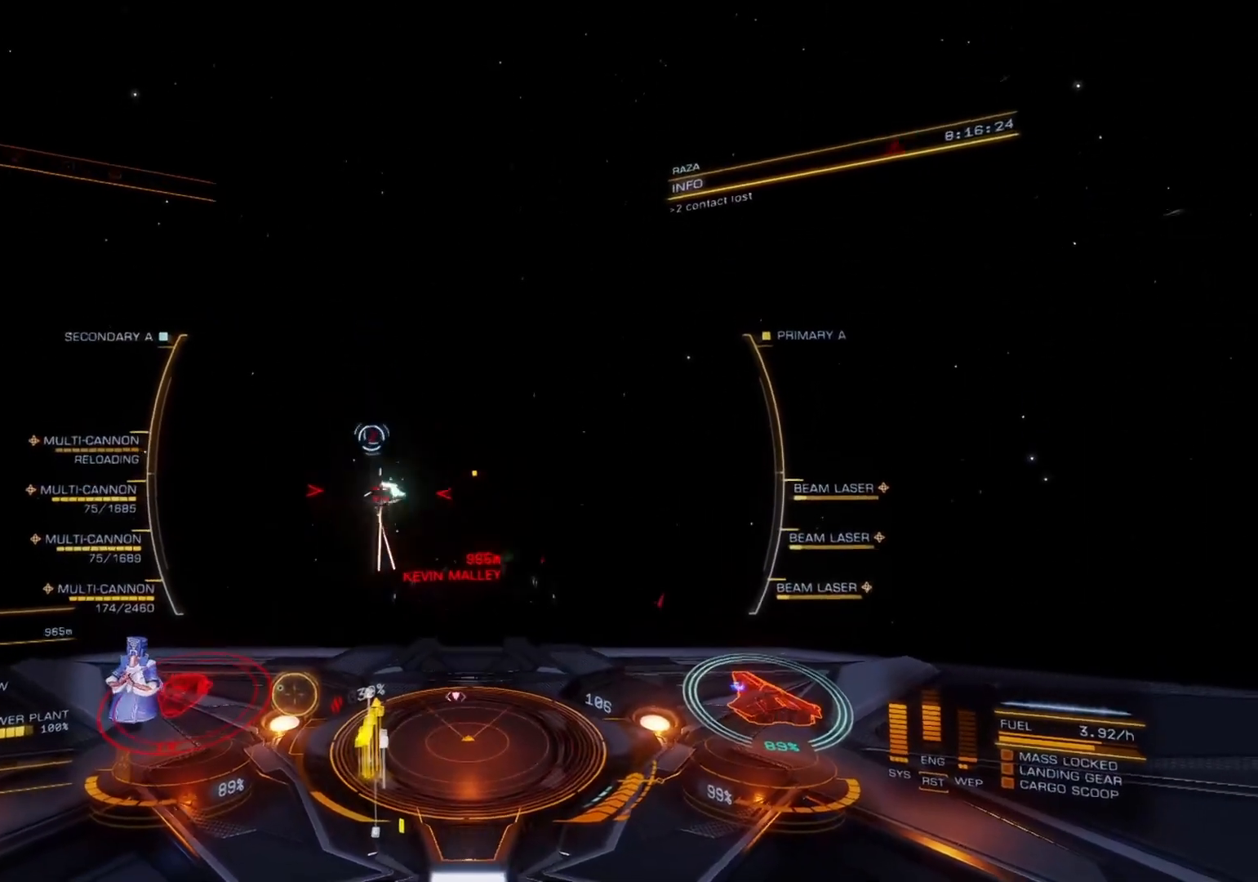
{"buttons": ["L2"], "left_stick": "down-left", "right_stick": "up-left", "events": [[100, "left_stick", "down-left"], [267, "right_stick", "up-left"], [317, "left_stick", "down"], [483, "left_stick", "down-left"]]}
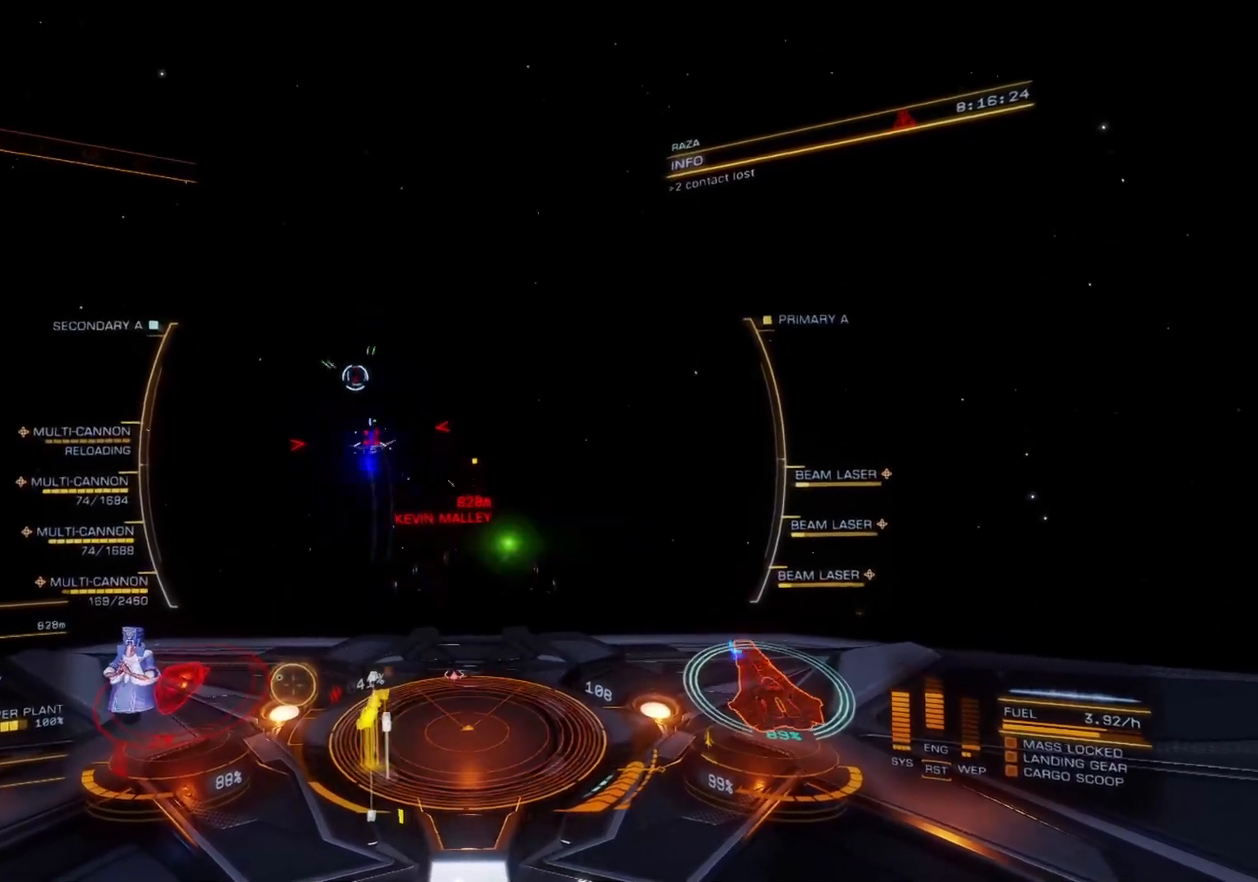
{"buttons": ["L2"], "left_stick": "down-left", "right_stick": "up-left", "events": []}
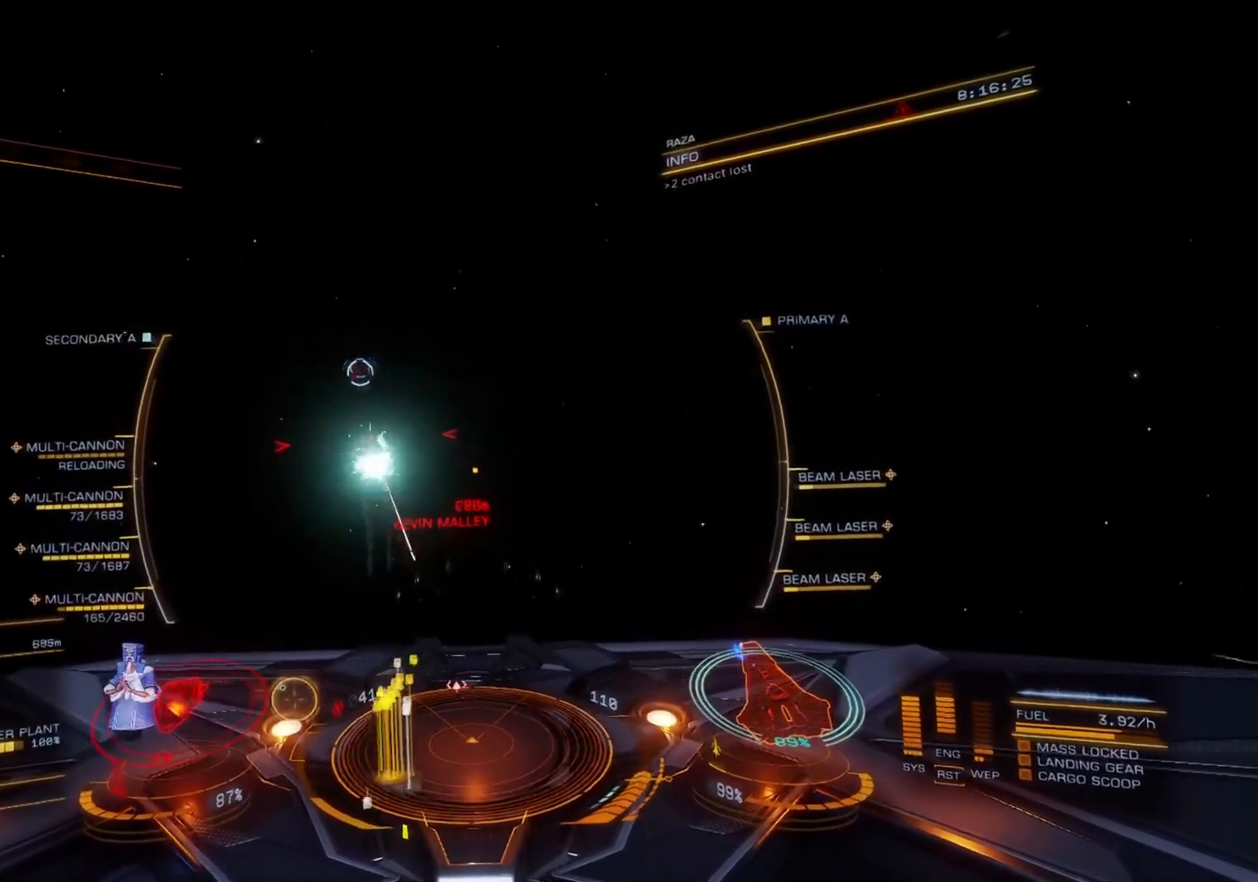
{"buttons": ["L2"], "left_stick": "down", "right_stick": "up-left", "events": [[333, "left_stick", "down"]]}
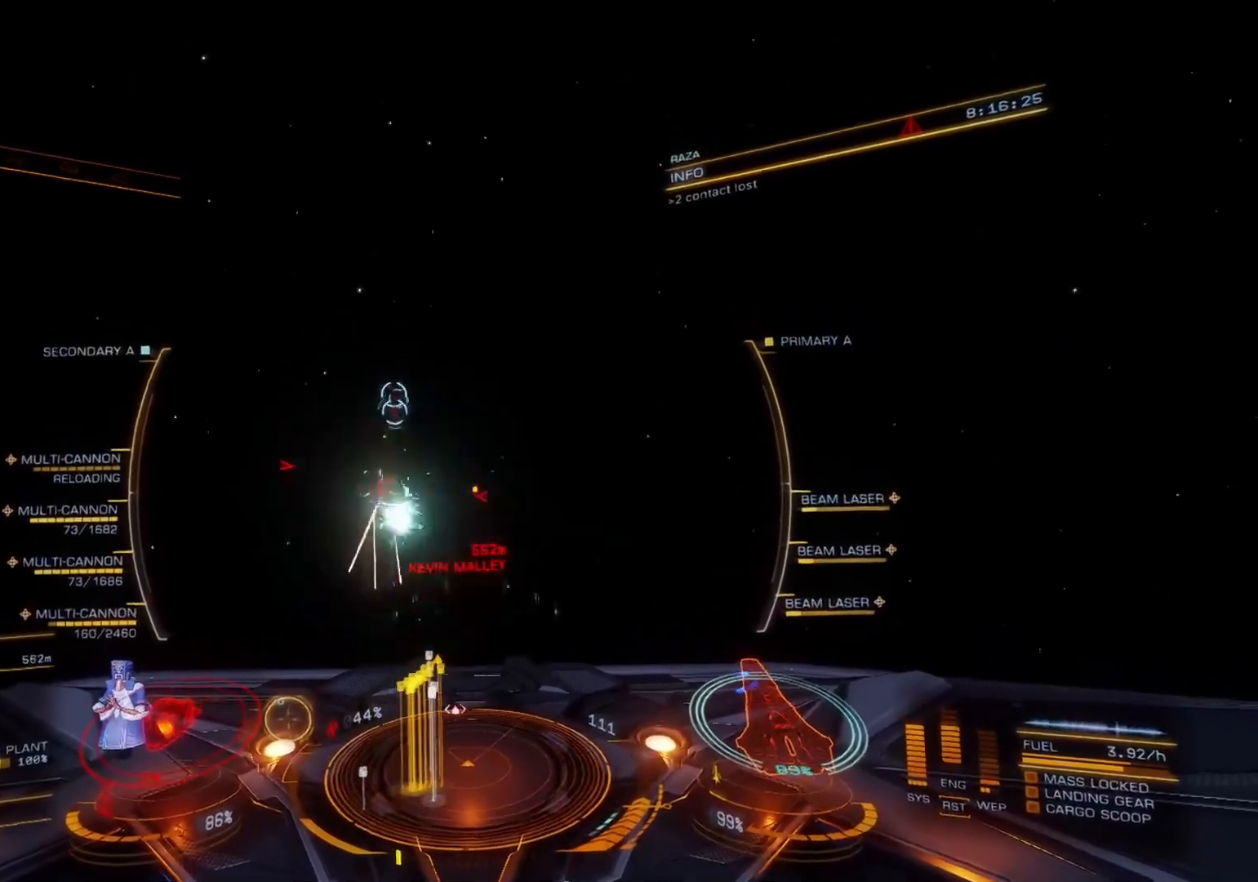
{"buttons": ["L2"], "left_stick": "down-right", "right_stick": "up-left", "events": [[400, "left_stick", "down-right"]]}
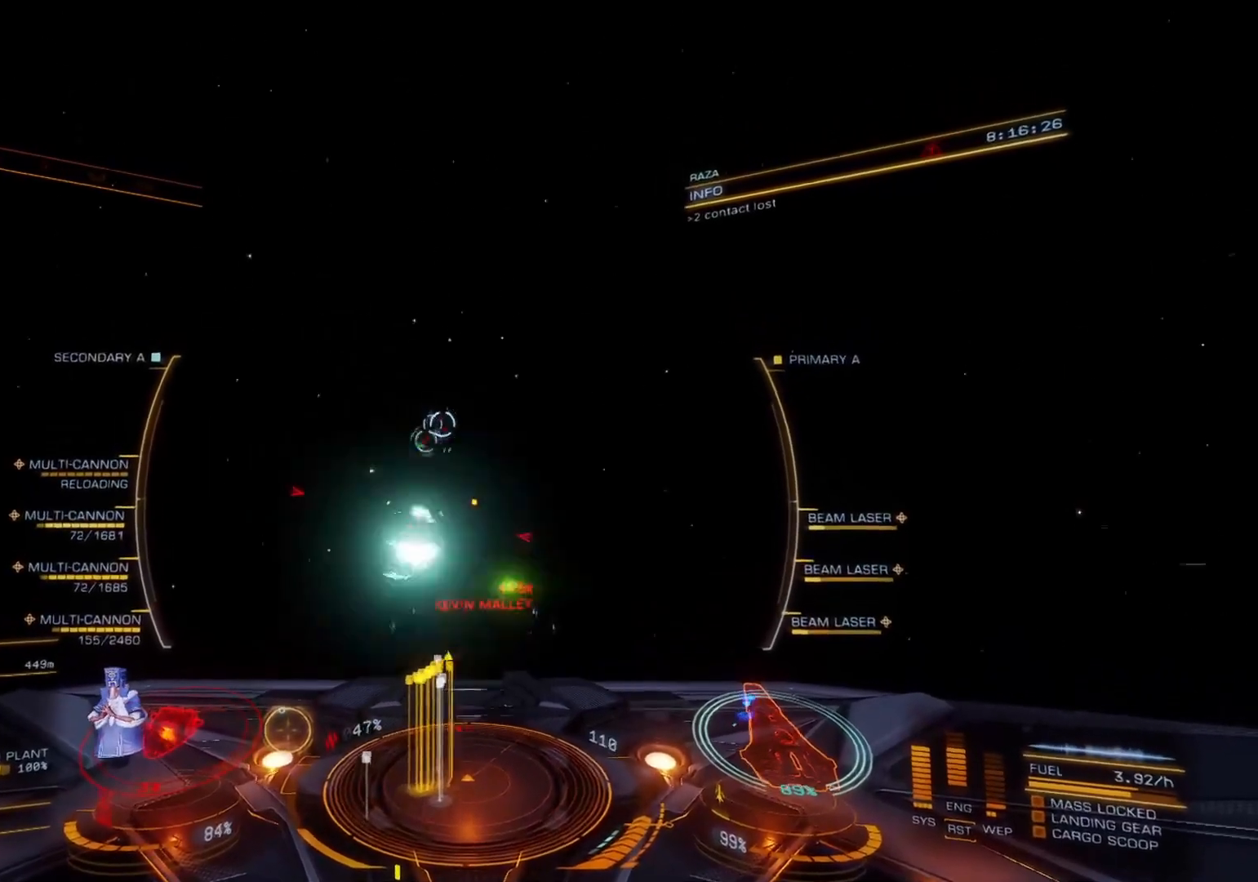
{"buttons": ["L2"], "left_stick": "down", "right_stick": "up-left", "events": [[50, "right_stick", "center"], [217, "right_stick", "up-right"], [350, "left_stick", "down"], [367, "right_stick", "up"], [500, "right_stick", "up-left"]]}
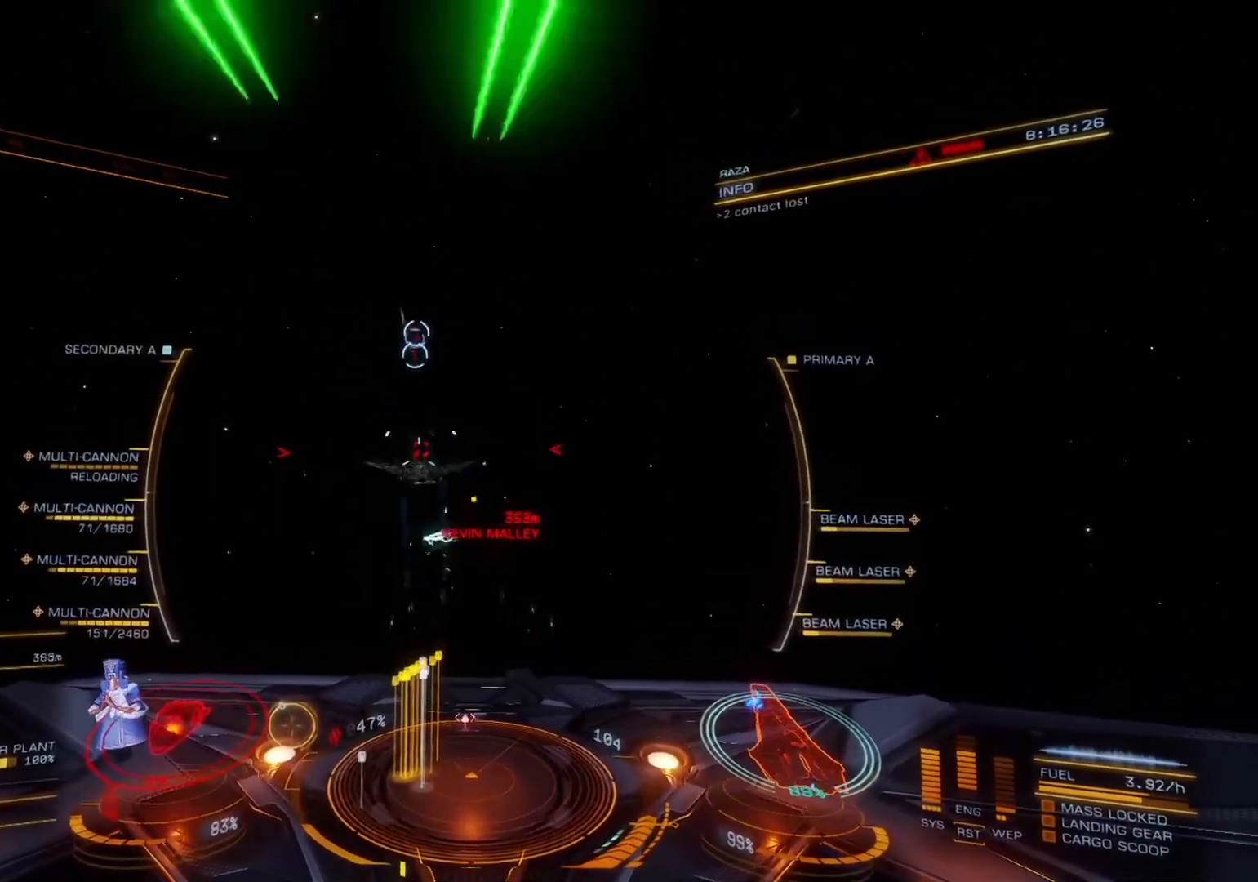
{"buttons": [], "left_stick": "down-left", "right_stick": "up-left", "events": [[50, "L2", "up"], [50, "R3", "down"], [100, "R3", "up"], [167, "DPAD_DOWN", "down"], [217, "DPAD_DOWN", "up"], [267, "DPAD_LEFT", "down"], [300, "DPAD_LEFT", "up"], [300, "left_stick", "down-left"], [350, "DPAD_UP", "down"], [383, "DPAD_UP", "up"], [433, "DPAD_UP", "down"], [483, "DPAD_UP", "up"]]}
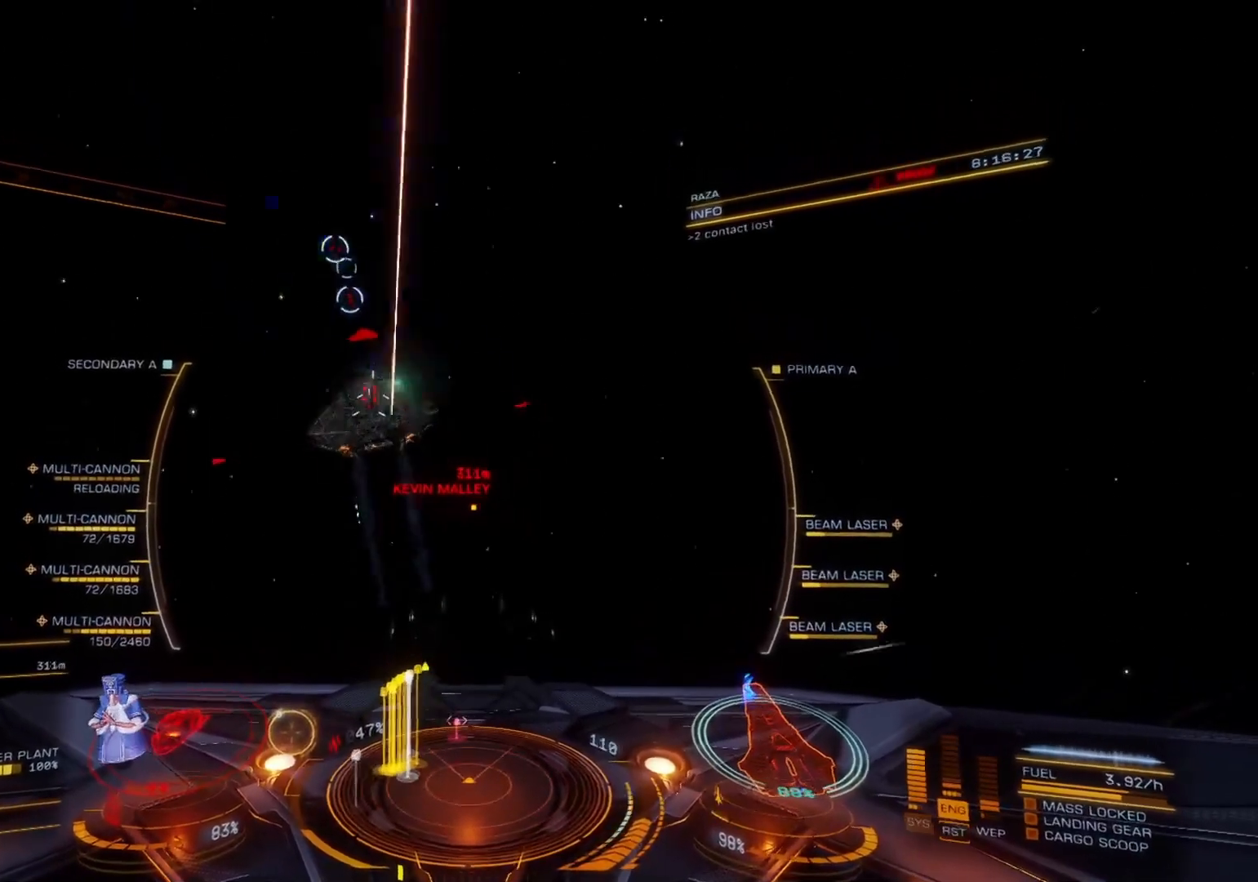
{"buttons": ["L2"], "left_stick": "down-left", "right_stick": "up-left", "events": [[33, "DPAD_UP", "down"], [67, "DPAD_UP", "up"], [317, "L2", "down"]]}
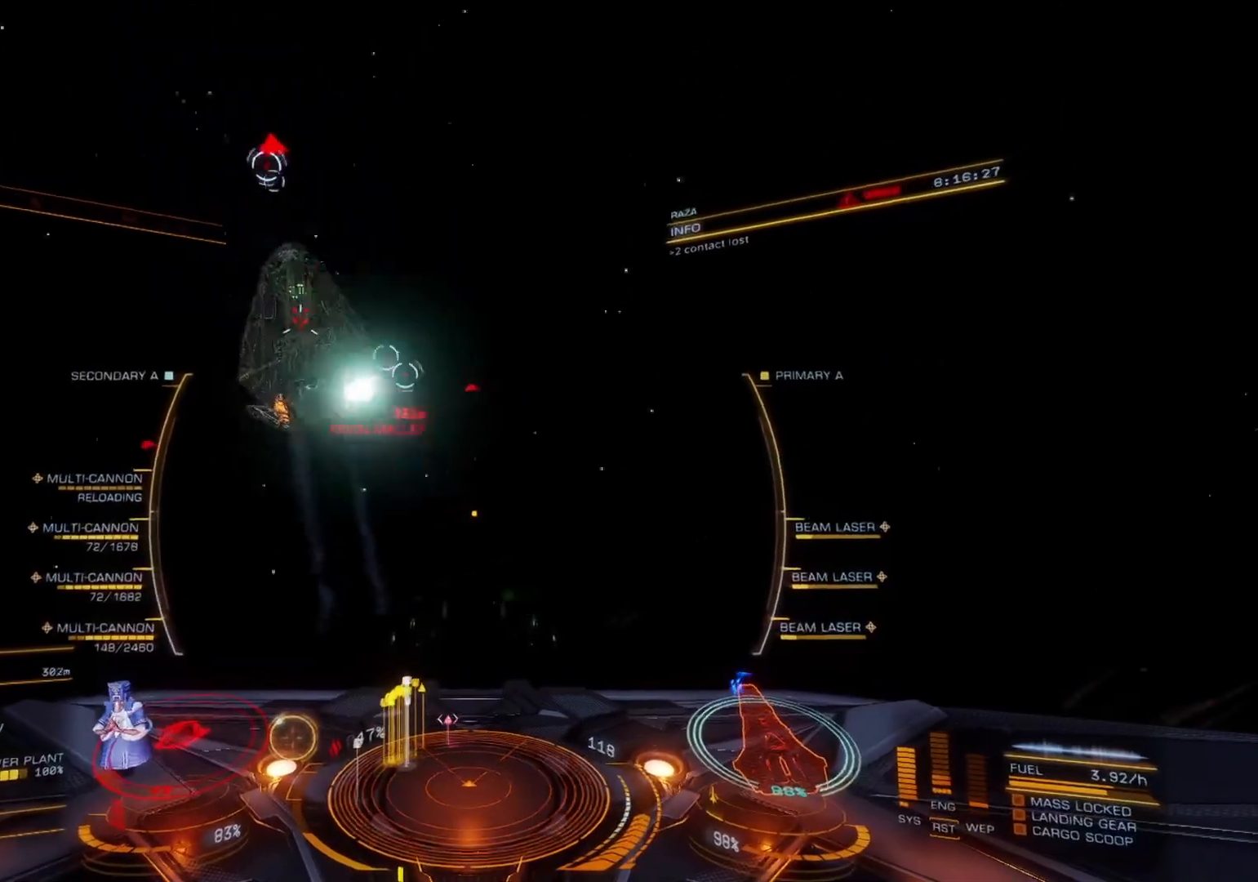
{"buttons": ["L2"], "left_stick": "down-left", "right_stick": "up-left", "events": []}
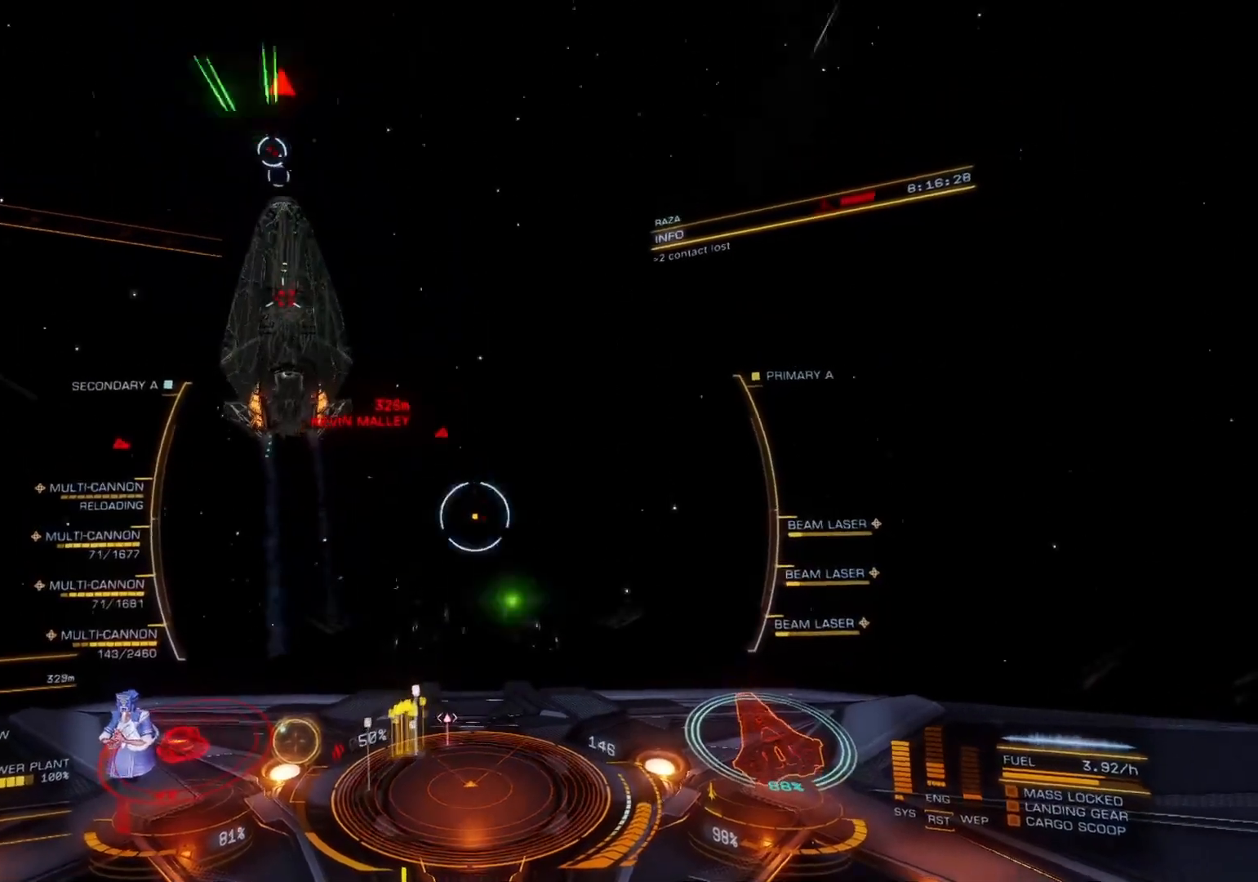
{"buttons": ["L2"], "left_stick": "down-right", "right_stick": "up-left", "events": [[83, "L2", "up"], [167, "left_stick", "down"], [433, "left_stick", "down-right"], [450, "L2", "down"]]}
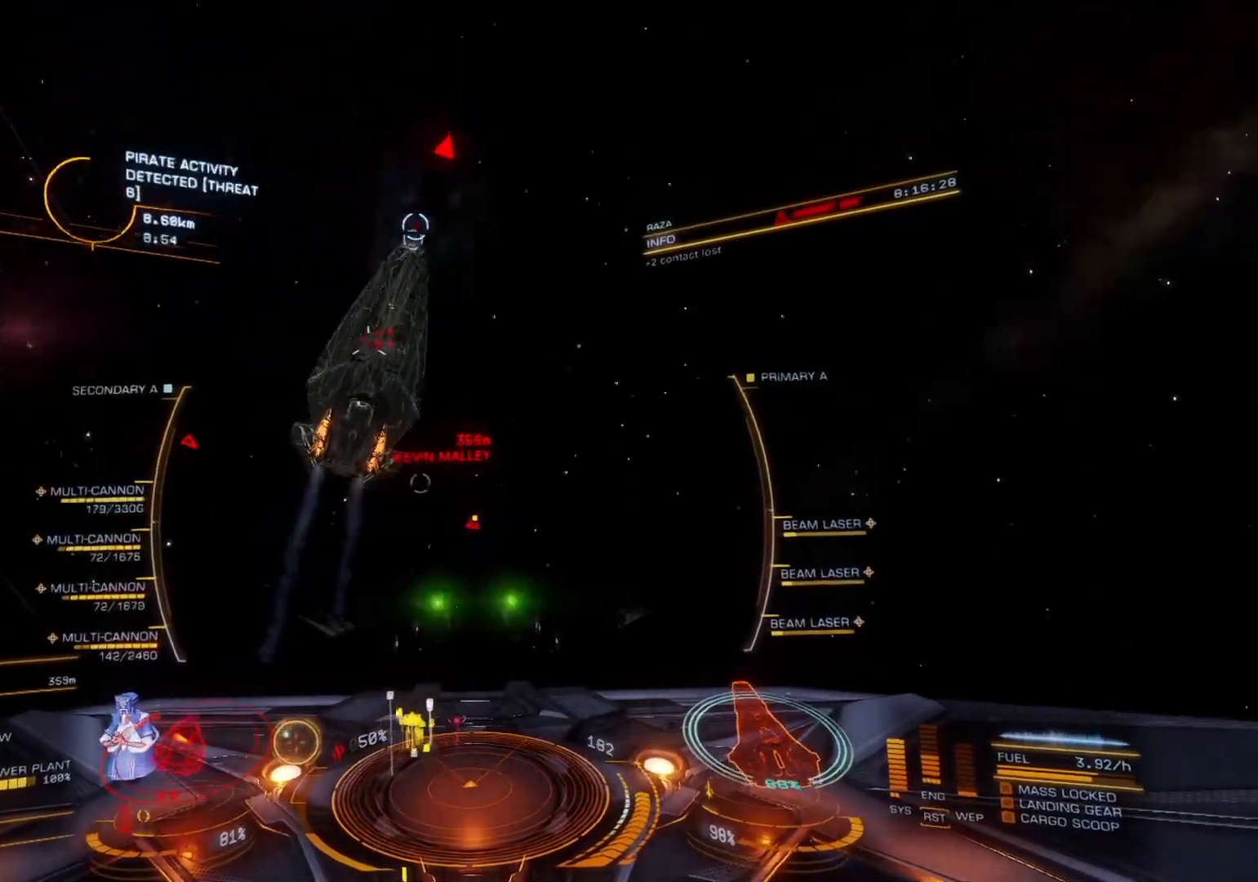
{"buttons": ["L2", "R2"], "left_stick": "right", "right_stick": "center", "events": [[33, "left_stick", "center"], [100, "left_stick", "down-right"], [200, "left_stick", "right"], [417, "right_stick", "center"], [450, "R2", "down"]]}
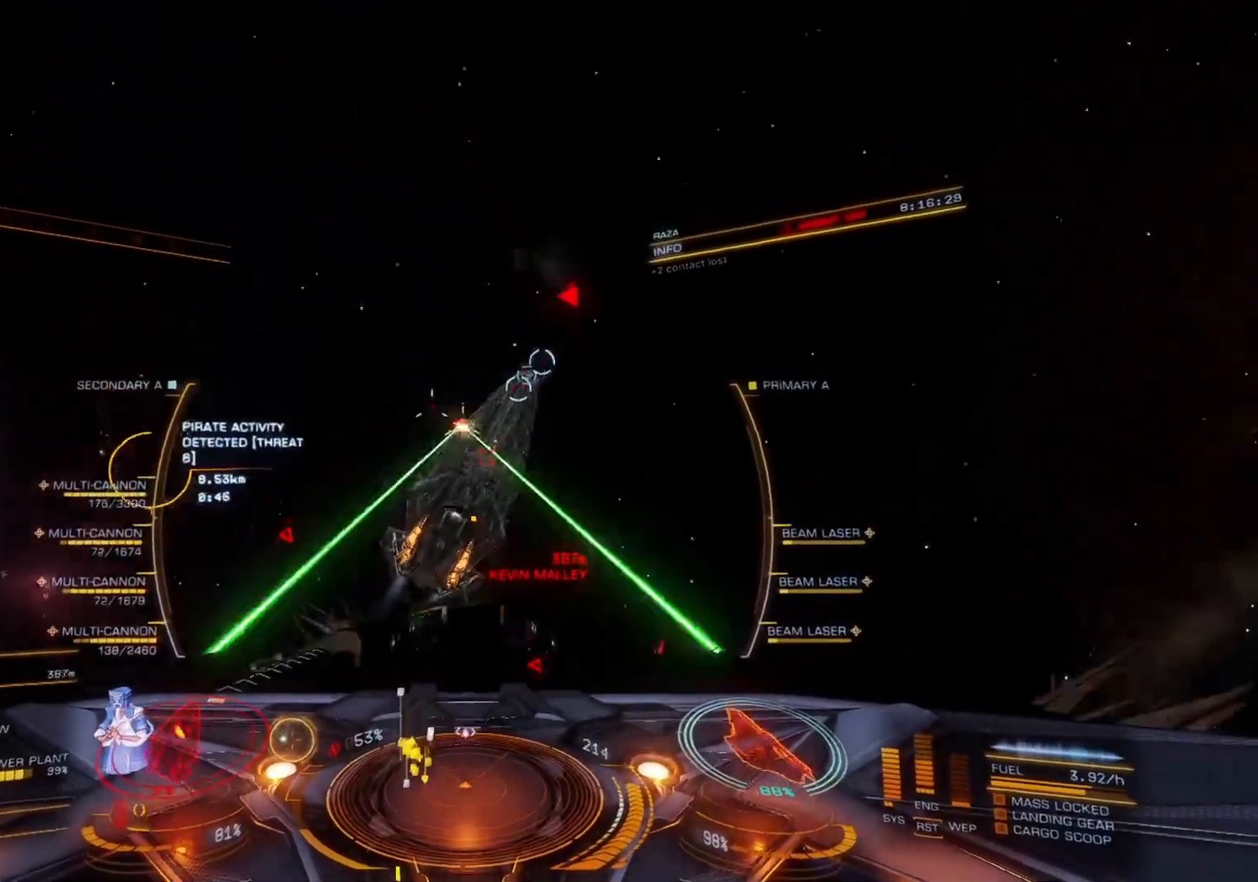
{"buttons": ["L2", "R2"], "left_stick": "up-right", "right_stick": "down-right", "events": [[183, "right_stick", "right"], [400, "left_stick", "up-right"], [500, "right_stick", "down-right"]]}
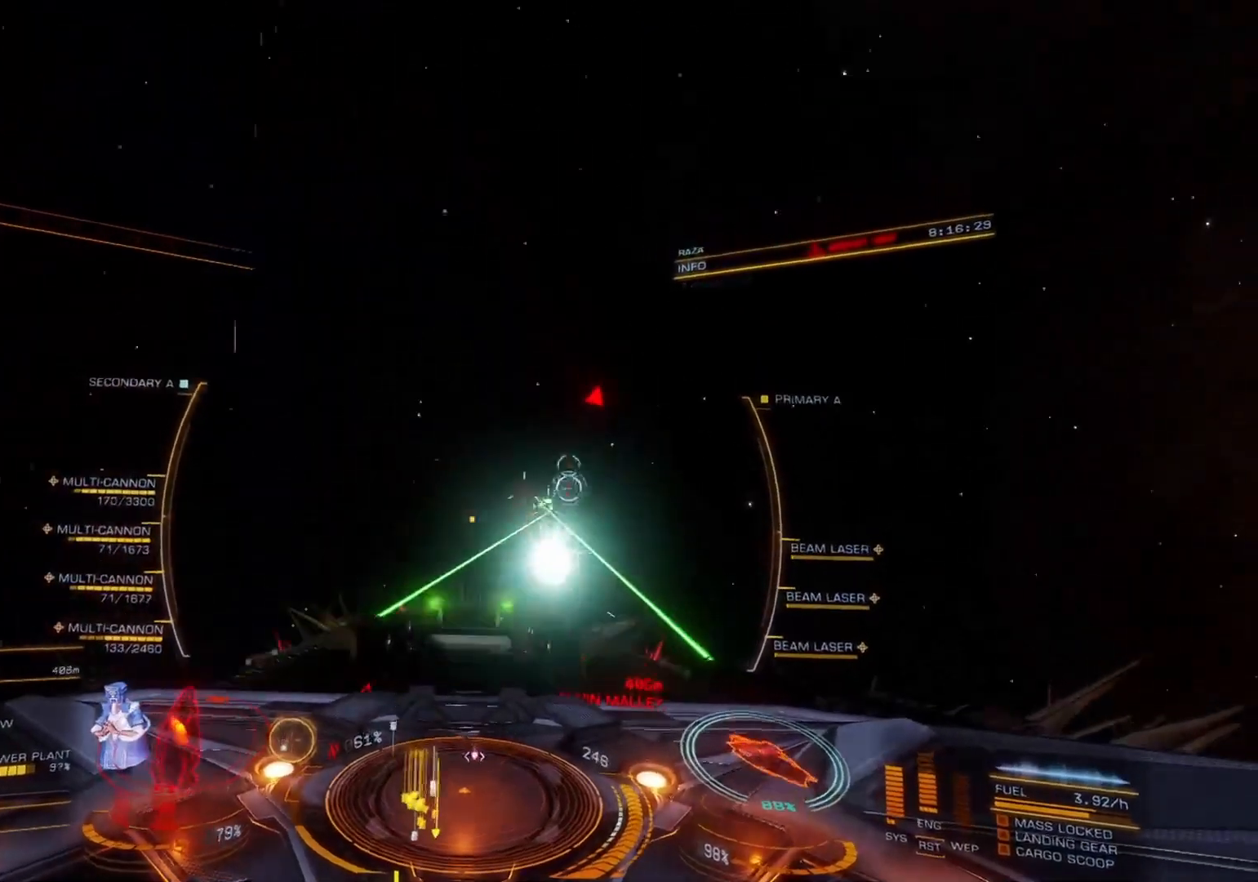
{"buttons": ["L2", "R2", "R3"], "left_stick": "up-left", "right_stick": "down-left", "events": [[100, "left_stick", "right"], [167, "right_stick", "right"], [317, "left_stick", "center"], [350, "right_stick", "center"], [367, "left_stick", "left"], [417, "left_stick", "up-left"], [450, "right_stick", "down-left"], [500, "R3", "down"]]}
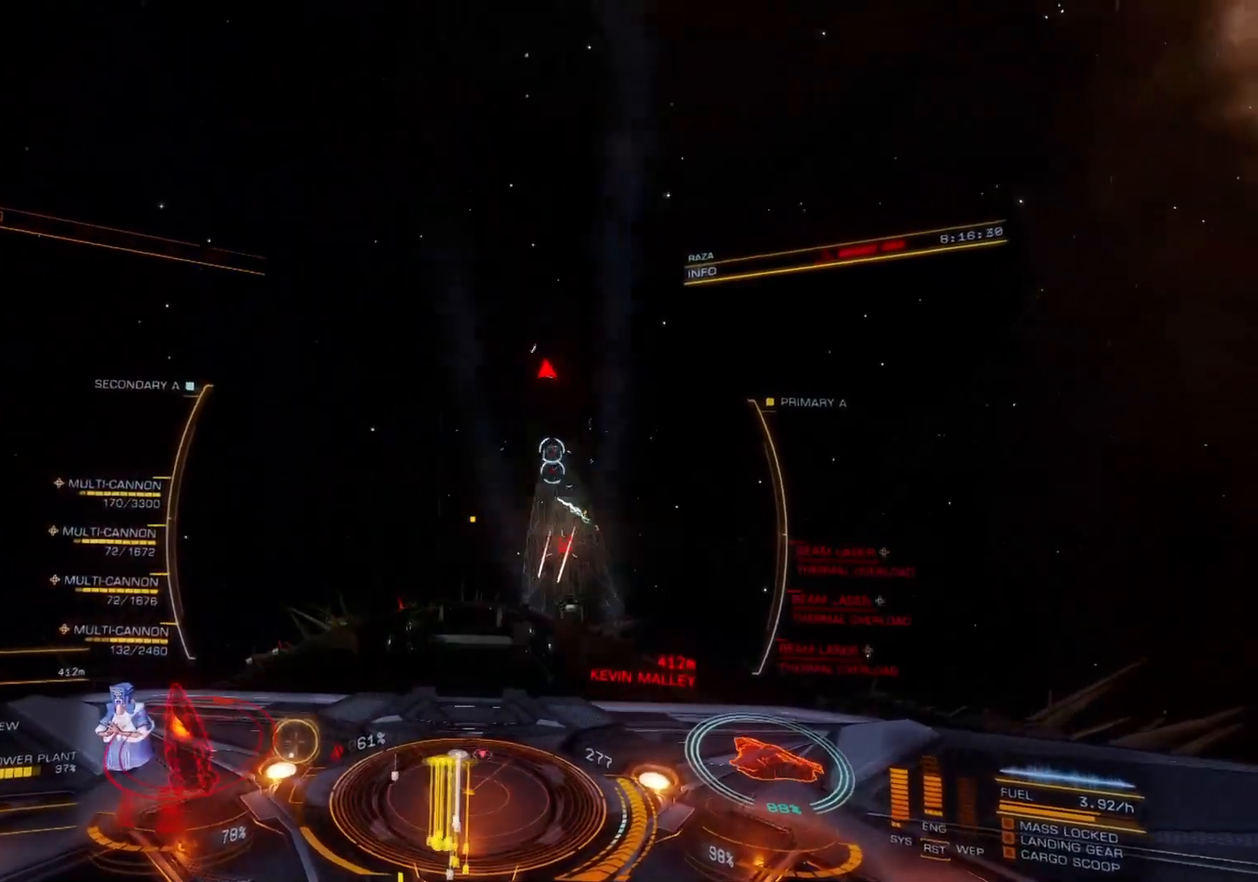
{"buttons": [], "left_stick": "center", "right_stick": "center", "events": [[17, "right_stick", "left"], [50, "R3", "up"], [167, "left_stick", "left"], [217, "right_stick", "center"], [267, "L2", "up"], [300, "left_stick", "down-left"], [317, "R2", "up"], [450, "left_stick", "center"]]}
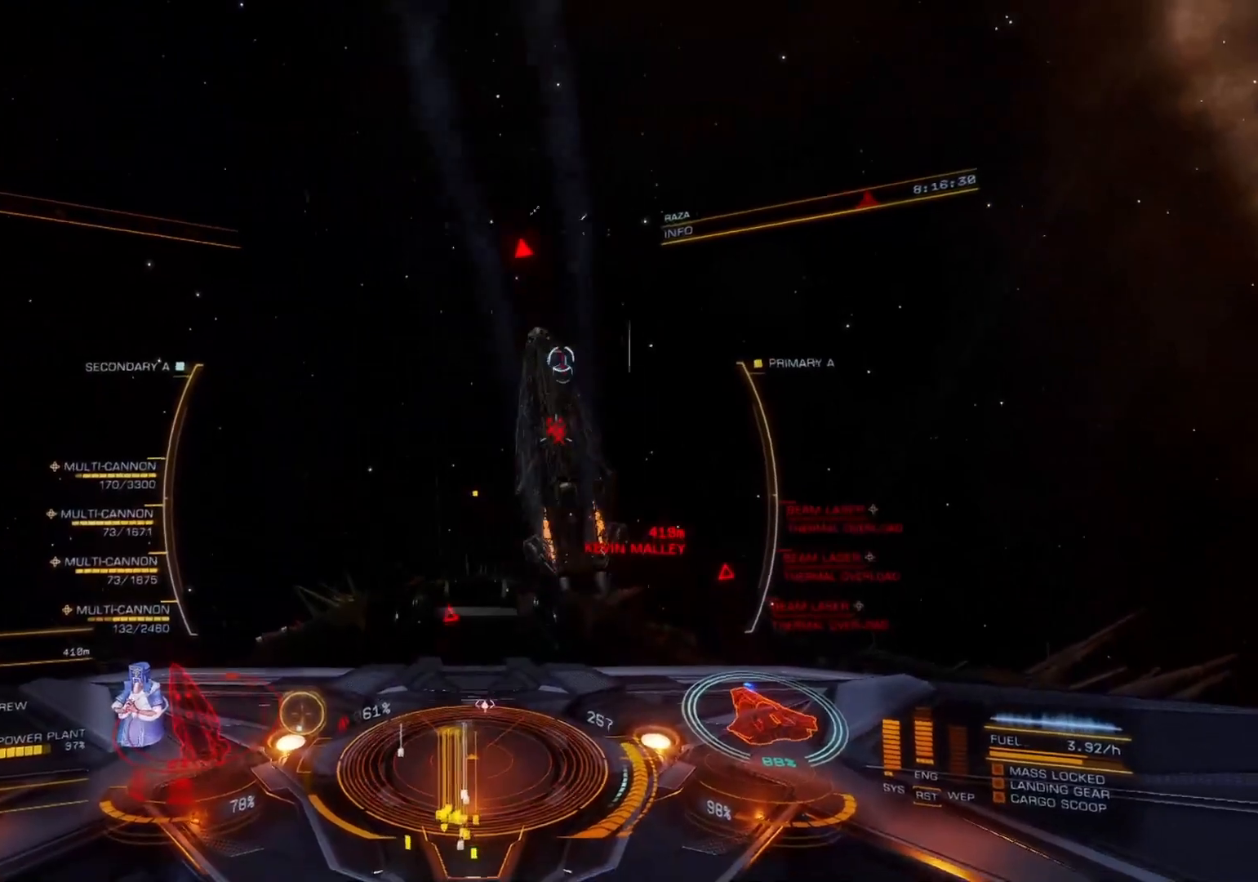
{"buttons": ["R2"], "left_stick": "down", "right_stick": "center", "events": [[50, "left_stick", "down-right"], [67, "DPAD_DOWN", "down"], [100, "DPAD_DOWN", "up"], [150, "DPAD_LEFT", "down"], [183, "DPAD_LEFT", "up"], [250, "DPAD_RIGHT", "down"], [283, "DPAD_RIGHT", "up"], [333, "DPAD_RIGHT", "down"], [383, "DPAD_RIGHT", "up"], [417, "DPAD_RIGHT", "down"], [417, "left_stick", "down-left"], [433, "R2", "down"], [467, "DPAD_RIGHT", "up"], [500, "left_stick", "down"]]}
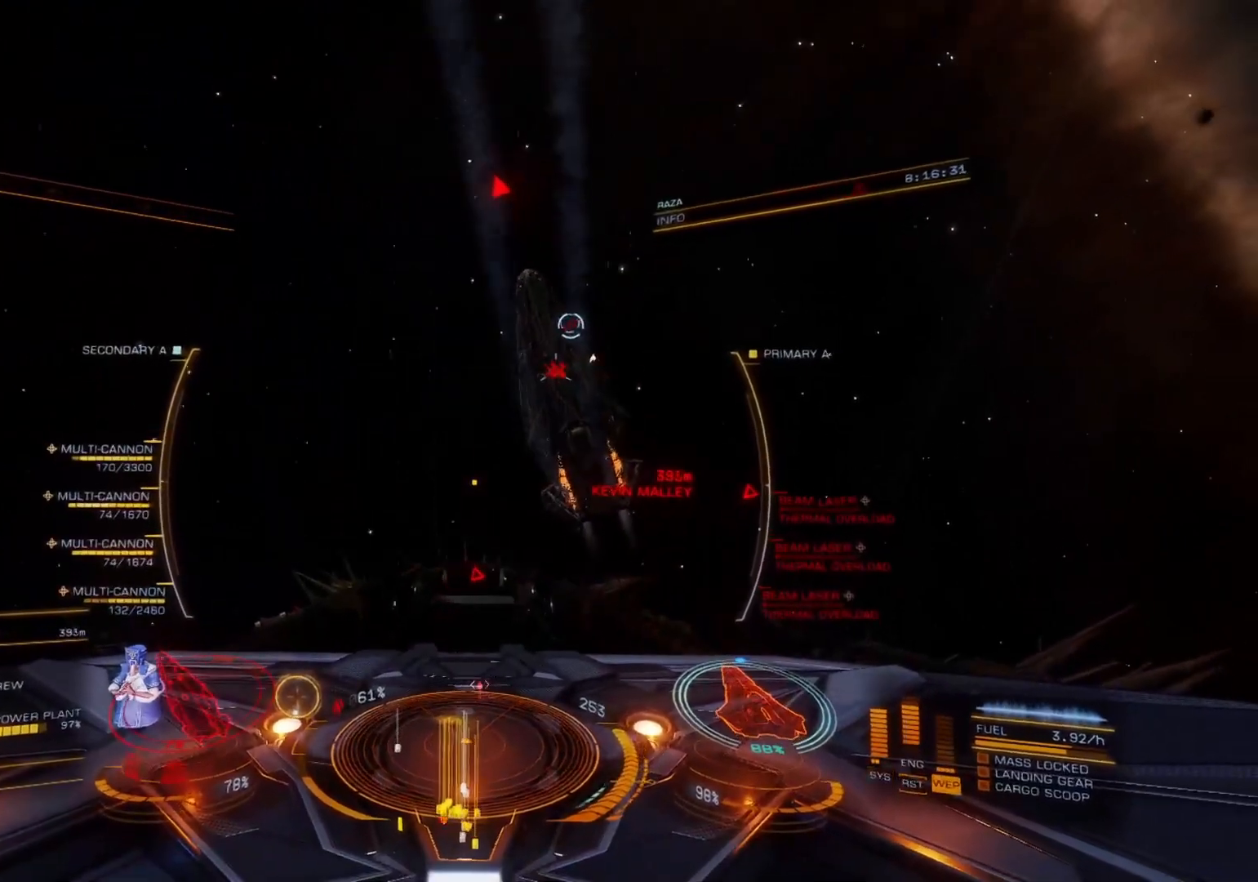
{"buttons": ["L2", "R2"], "left_stick": "down-right", "right_stick": "up-right", "events": [[100, "left_stick", "center"], [183, "L2", "down"], [183, "right_stick", "up-right"], [233, "left_stick", "right"], [317, "left_stick", "down-right"]]}
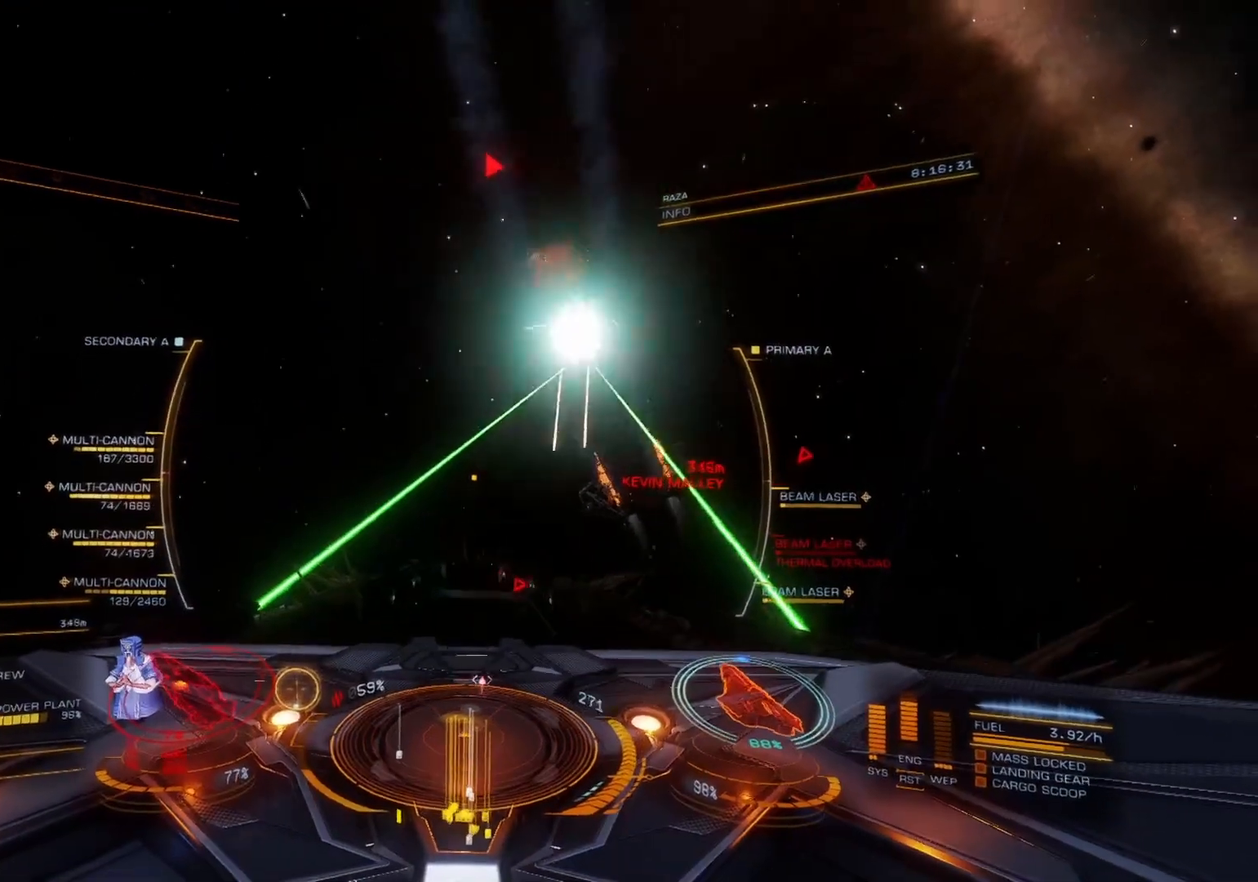
{"buttons": ["L2", "R2"], "left_stick": "down-right", "right_stick": "up-right", "events": []}
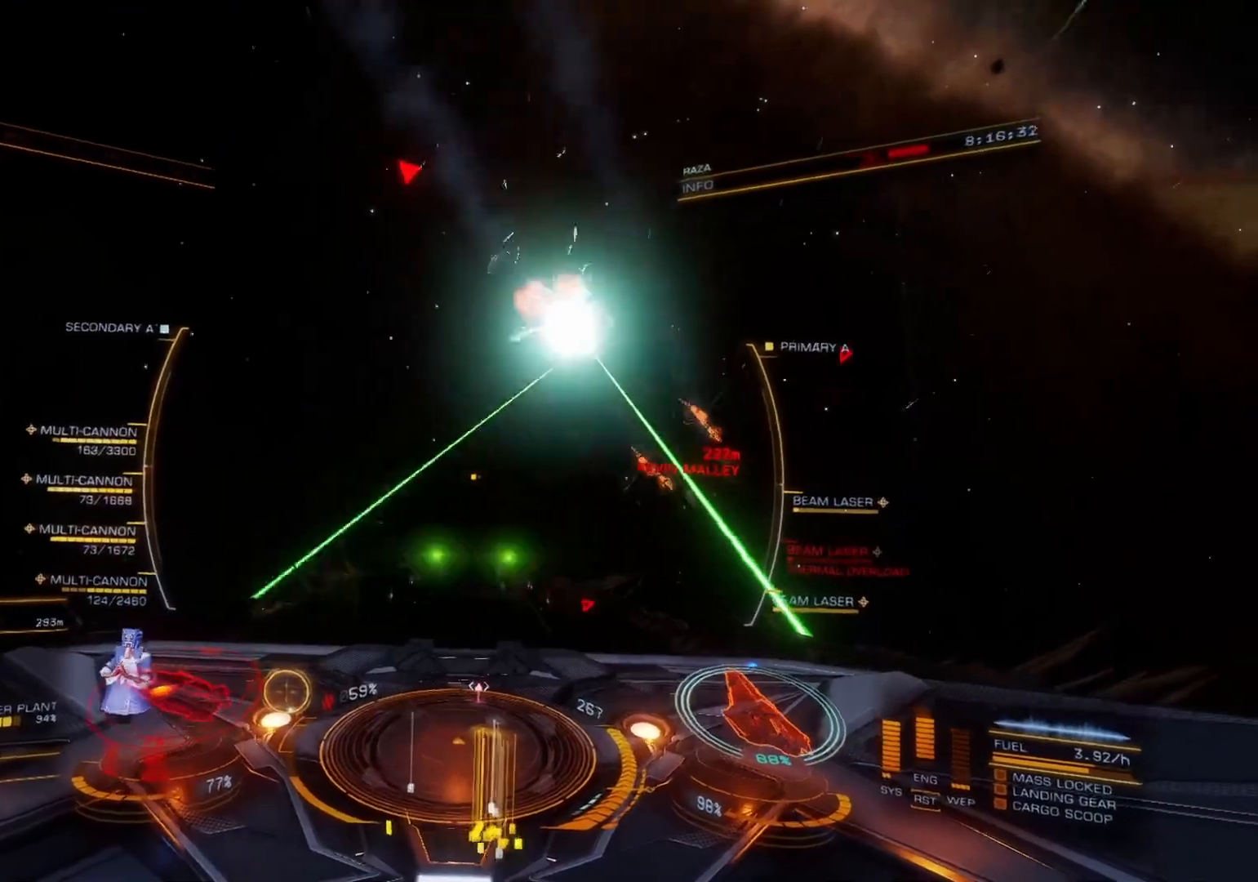
{"buttons": ["L2", "R2"], "left_stick": "down", "right_stick": "up", "events": [[300, "left_stick", "down"], [400, "right_stick", "up"]]}
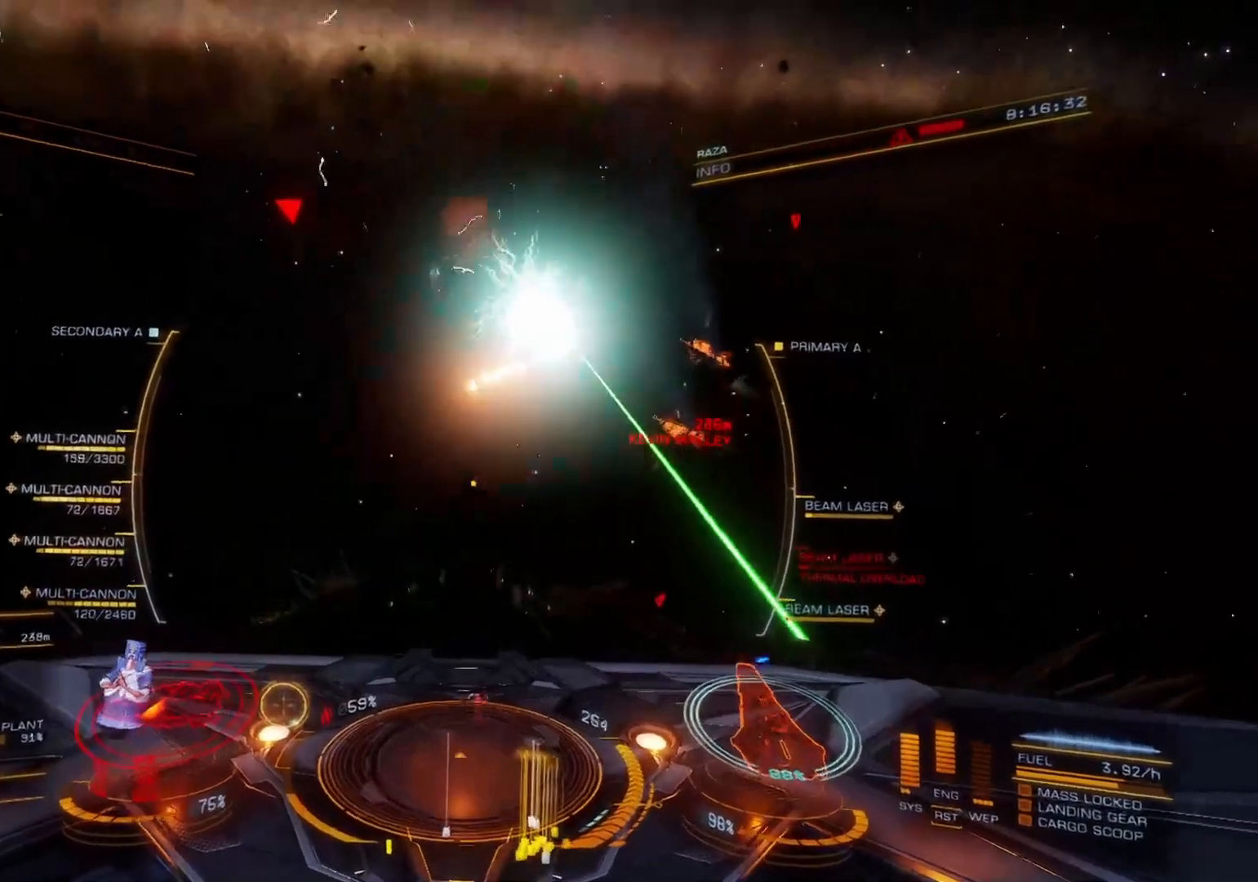
{"buttons": ["L1", "L2", "R2"], "left_stick": "down", "right_stick": "up", "events": [[217, "L1", "down"]]}
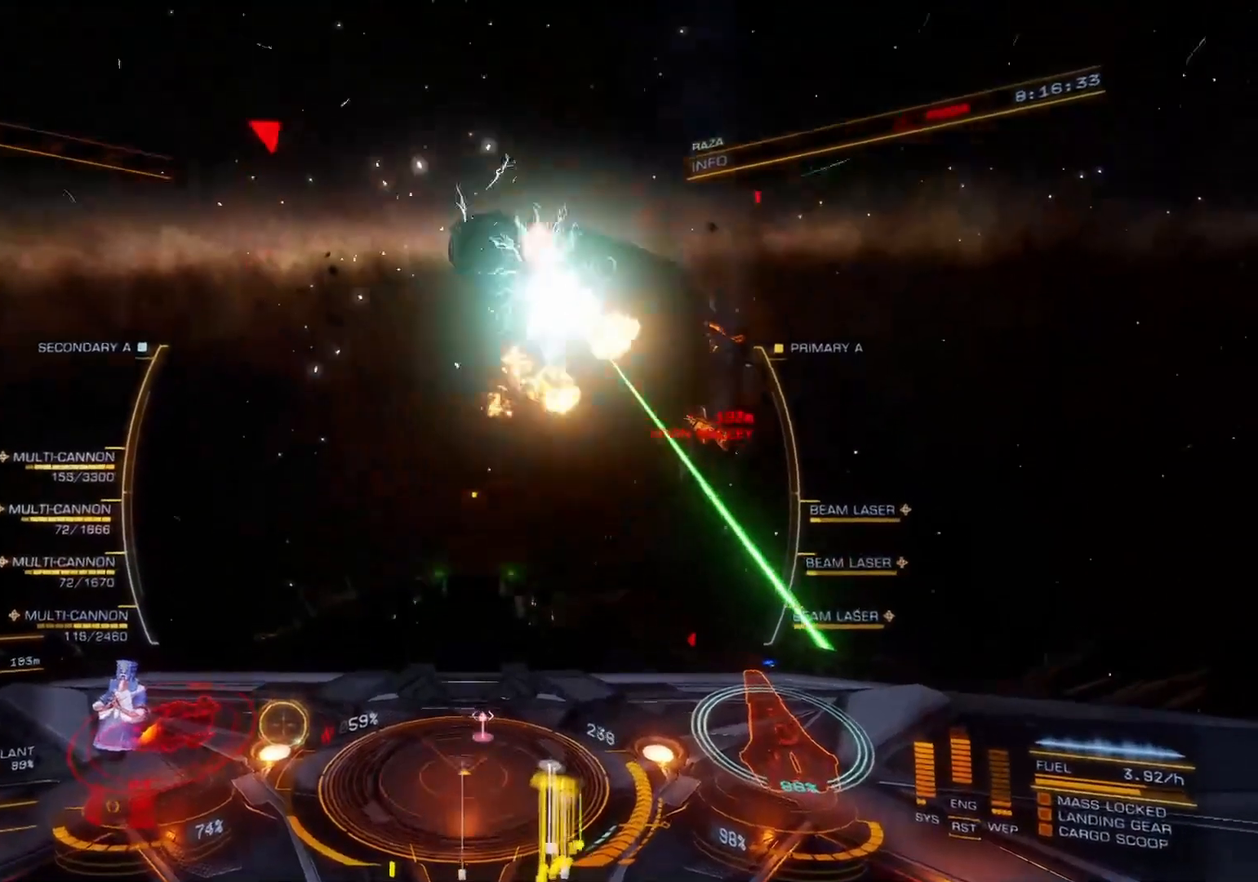
{"buttons": ["L1", "L2", "R2"], "left_stick": "down-right", "right_stick": "up", "events": [[67, "left_stick", "down-right"]]}